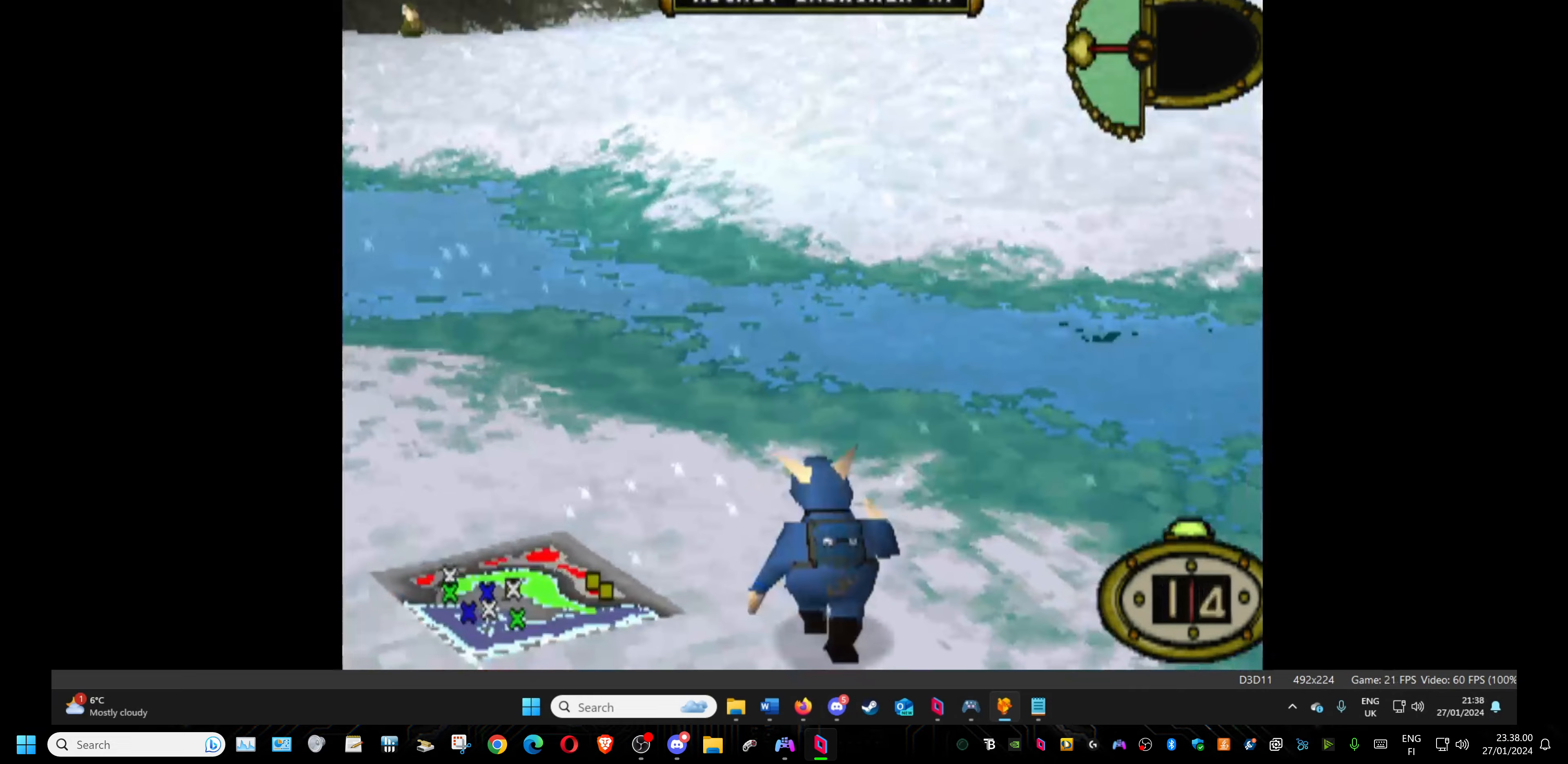
Gameplay with a controller (PlayStation layout); each line is a JSON object with the inputs held at the frame after it (dt_ms = milliseconds from this image to that frame). "events" lists button and stick changes between this image and that frame as [ms after this image, input, new state], when the widget could be followed in between. Not read: left_stick right_stick.
{"dt_ms": 100, "buttons": ["DPAD_UP", "DPAD_RIGHT"], "events": []}
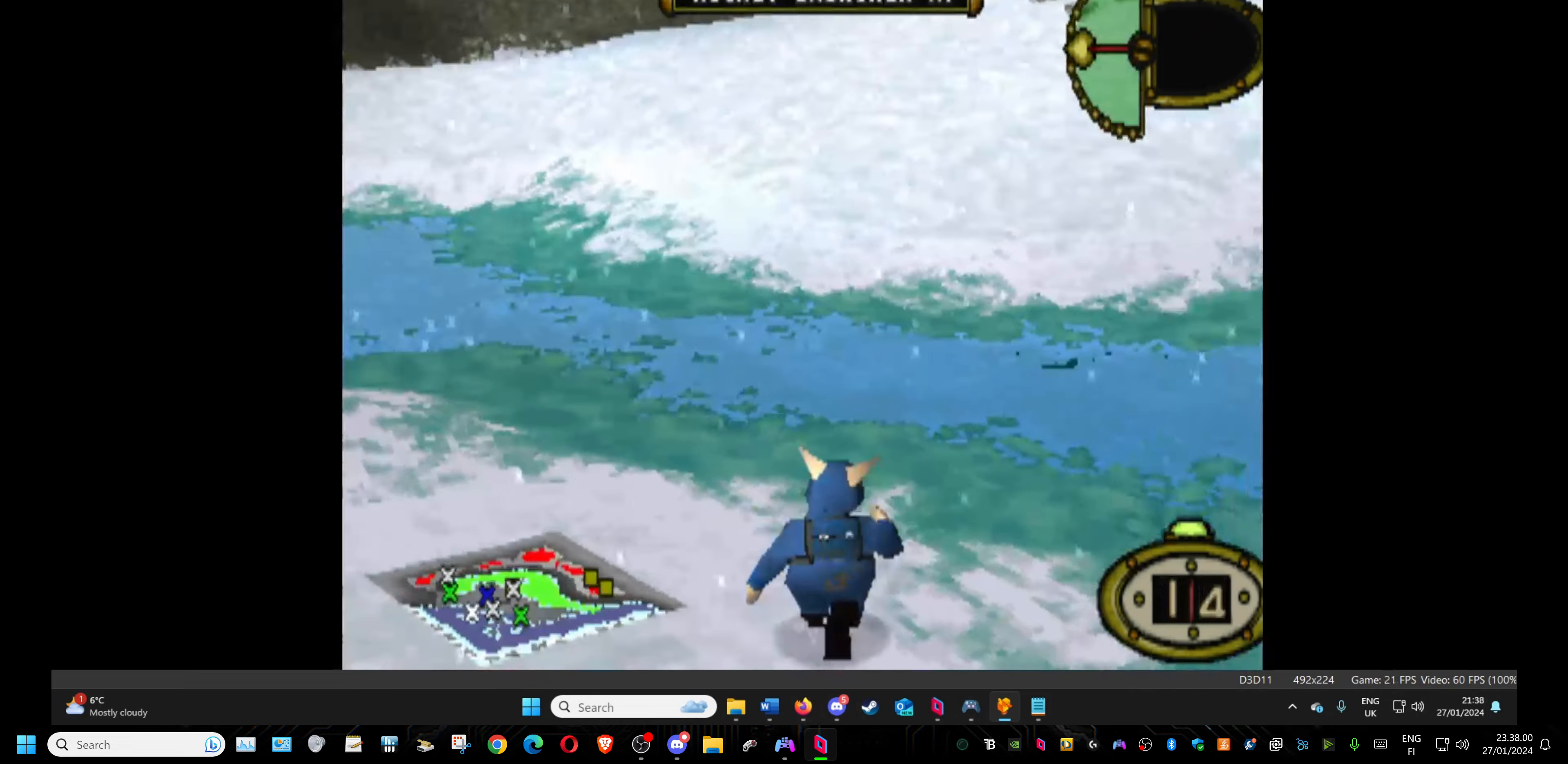
{"dt_ms": 500, "buttons": ["SQUARE", "DPAD_UP"], "events": [[117, "DPAD_RIGHT", "up"], [383, "DPAD_LEFT", "down"], [467, "DPAD_LEFT", "up"], [500, "SQUARE", "down"]]}
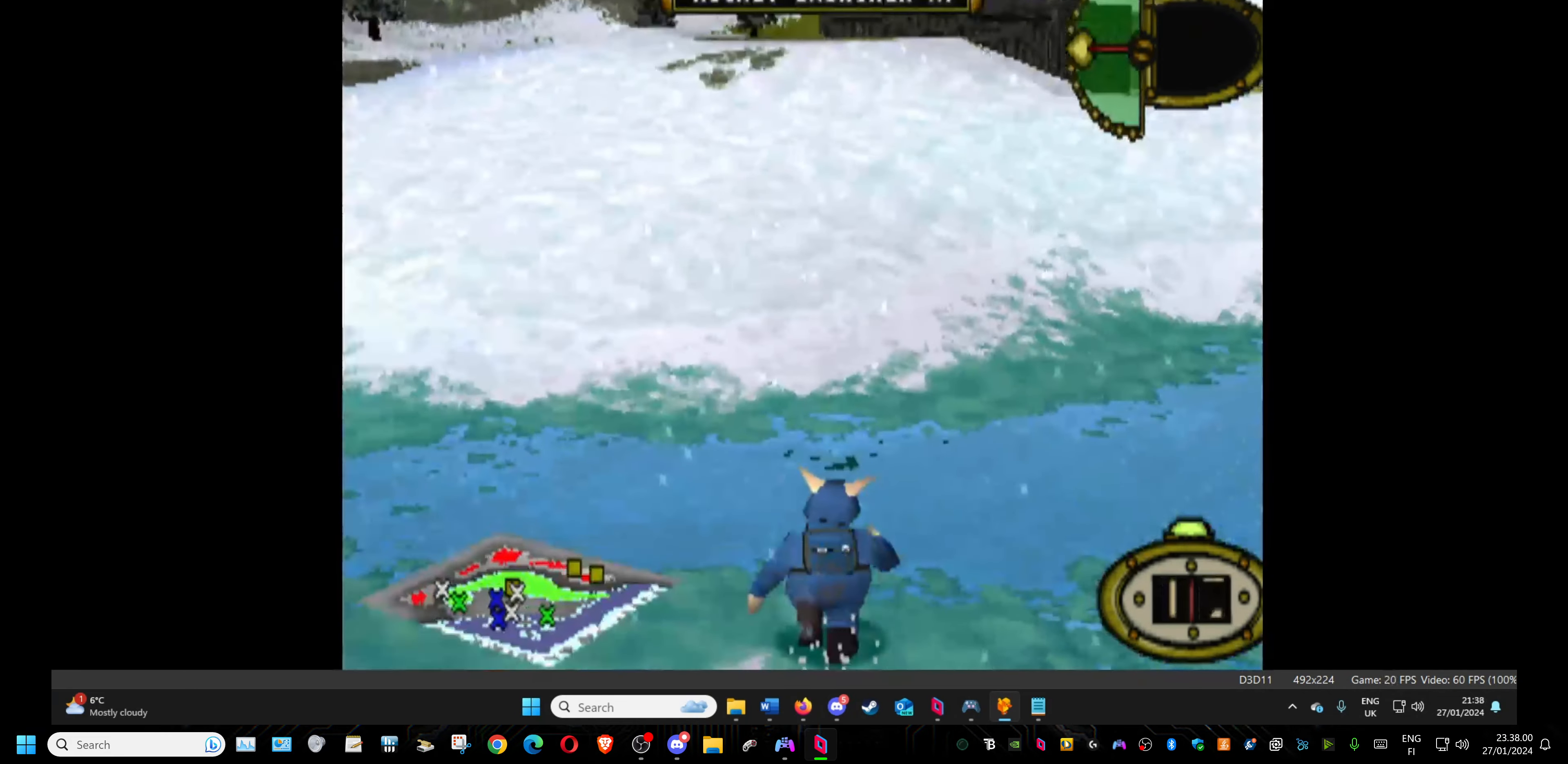
{"dt_ms": 500, "buttons": ["DPAD_UP"], "events": [[150, "SQUARE", "up"], [233, "SQUARE", "down"], [333, "SQUARE", "up"], [400, "SQUARE", "down"], [500, "SQUARE", "up"]]}
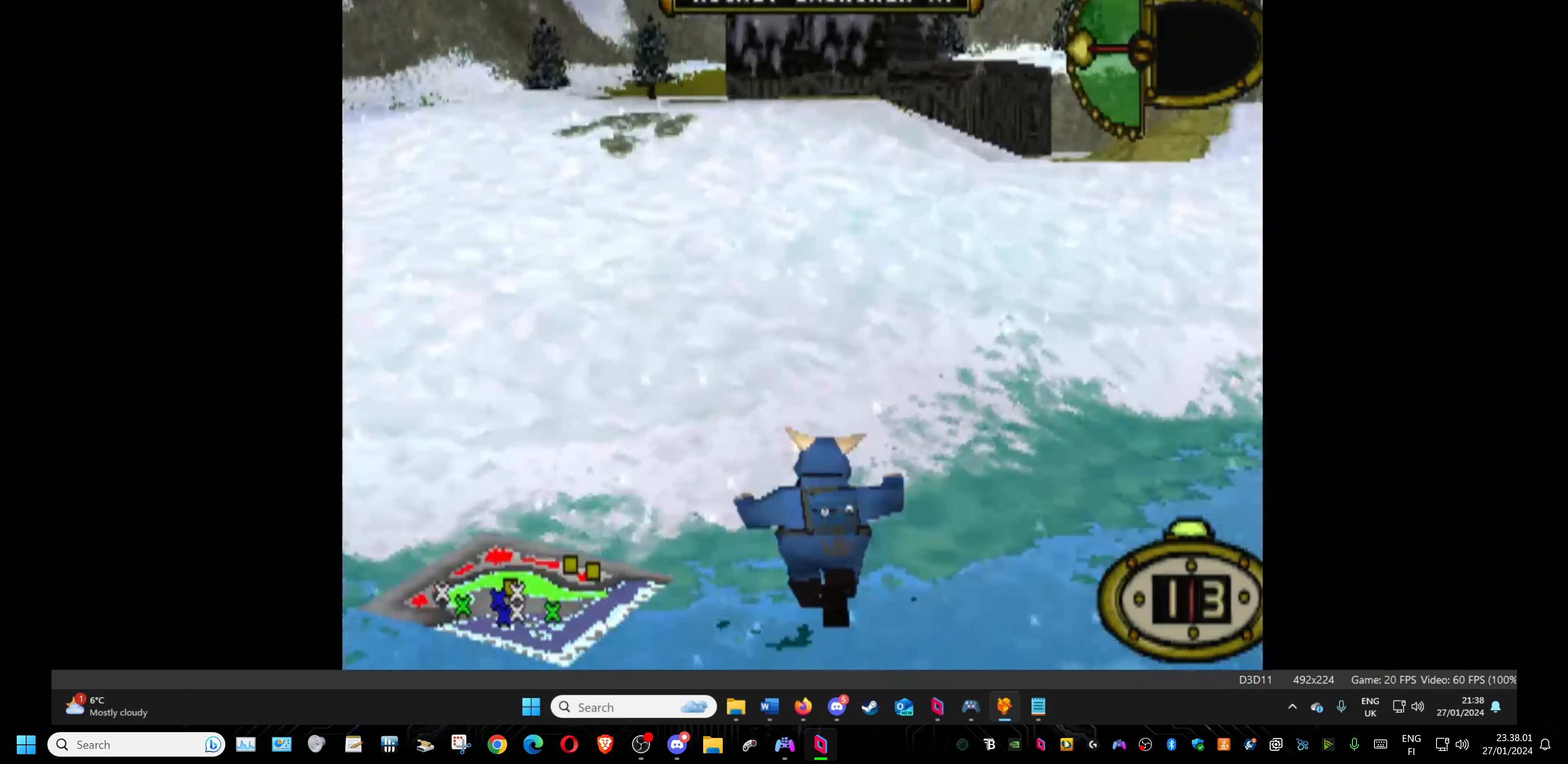
{"dt_ms": 500, "buttons": ["DPAD_UP"], "events": []}
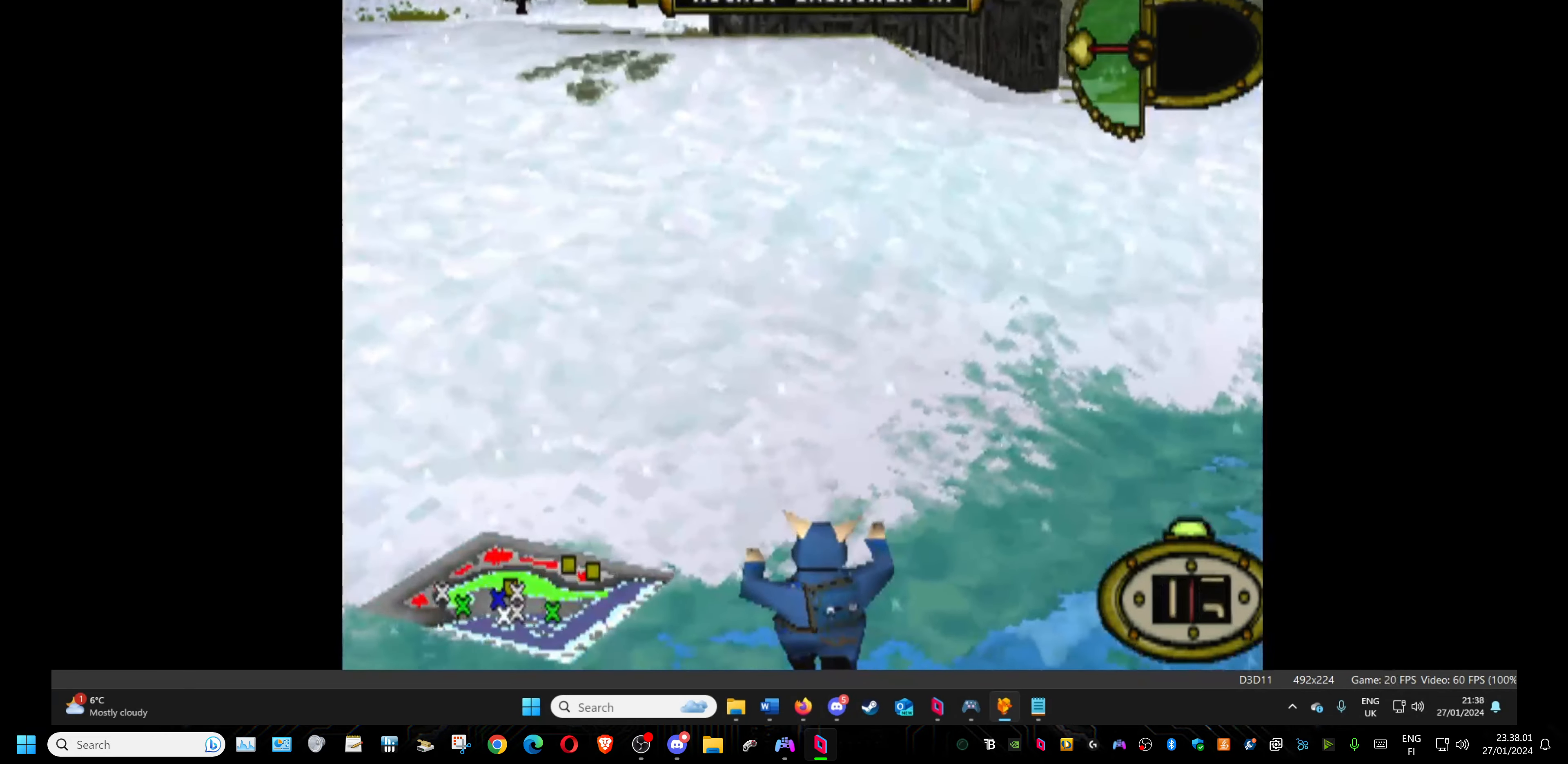
{"dt_ms": 500, "buttons": ["DPAD_UP"], "events": [[167, "DPAD_RIGHT", "down"], [383, "DPAD_RIGHT", "up"]]}
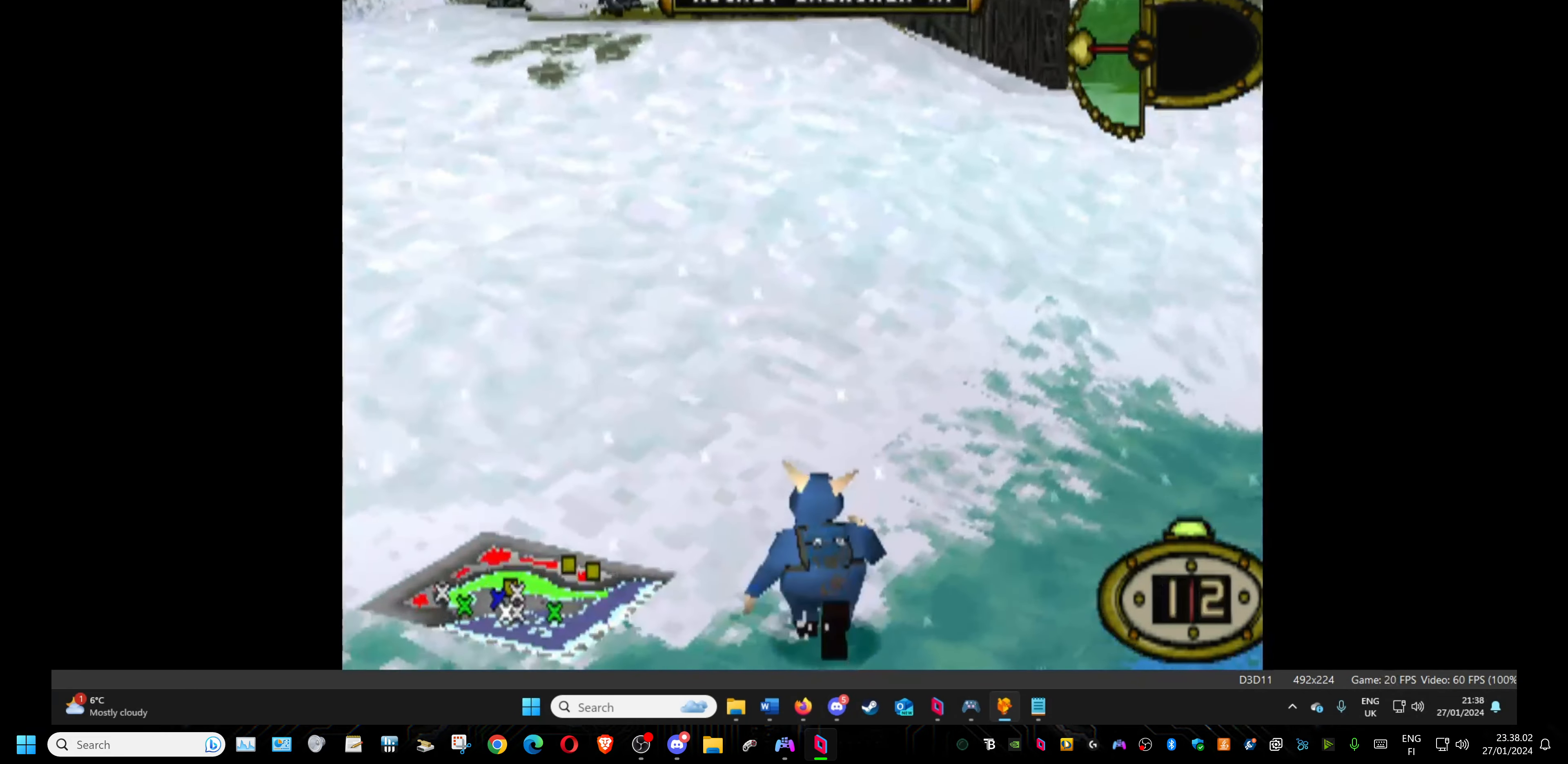
{"dt_ms": 500, "buttons": ["CIRCLE"], "events": [[417, "DPAD_UP", "up"], [467, "CIRCLE", "down"]]}
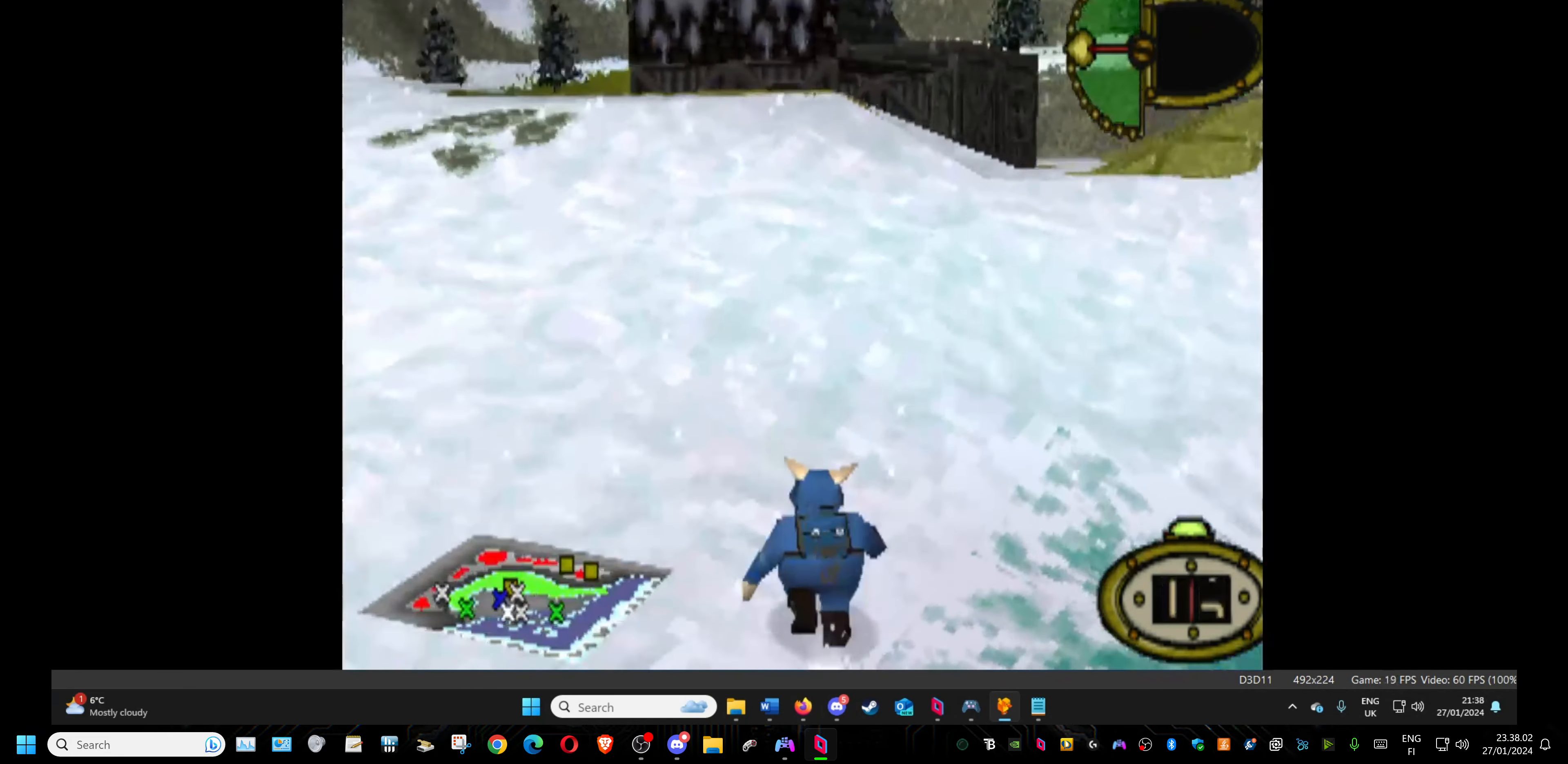
{"dt_ms": 500, "buttons": [], "events": [[100, "CIRCLE", "up"]]}
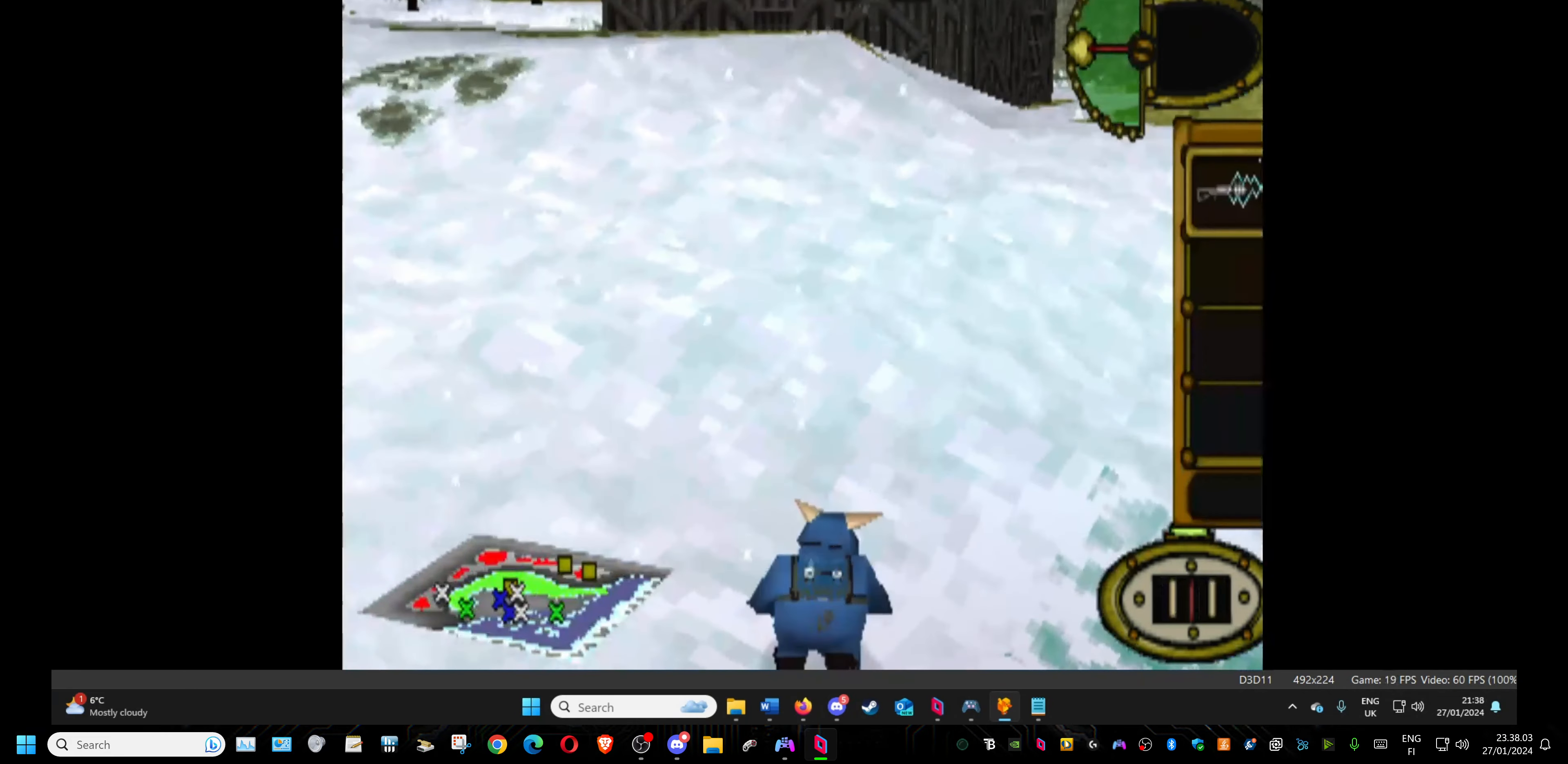
{"dt_ms": 500, "buttons": ["DPAD_RIGHT"], "events": [[417, "DPAD_RIGHT", "down"]]}
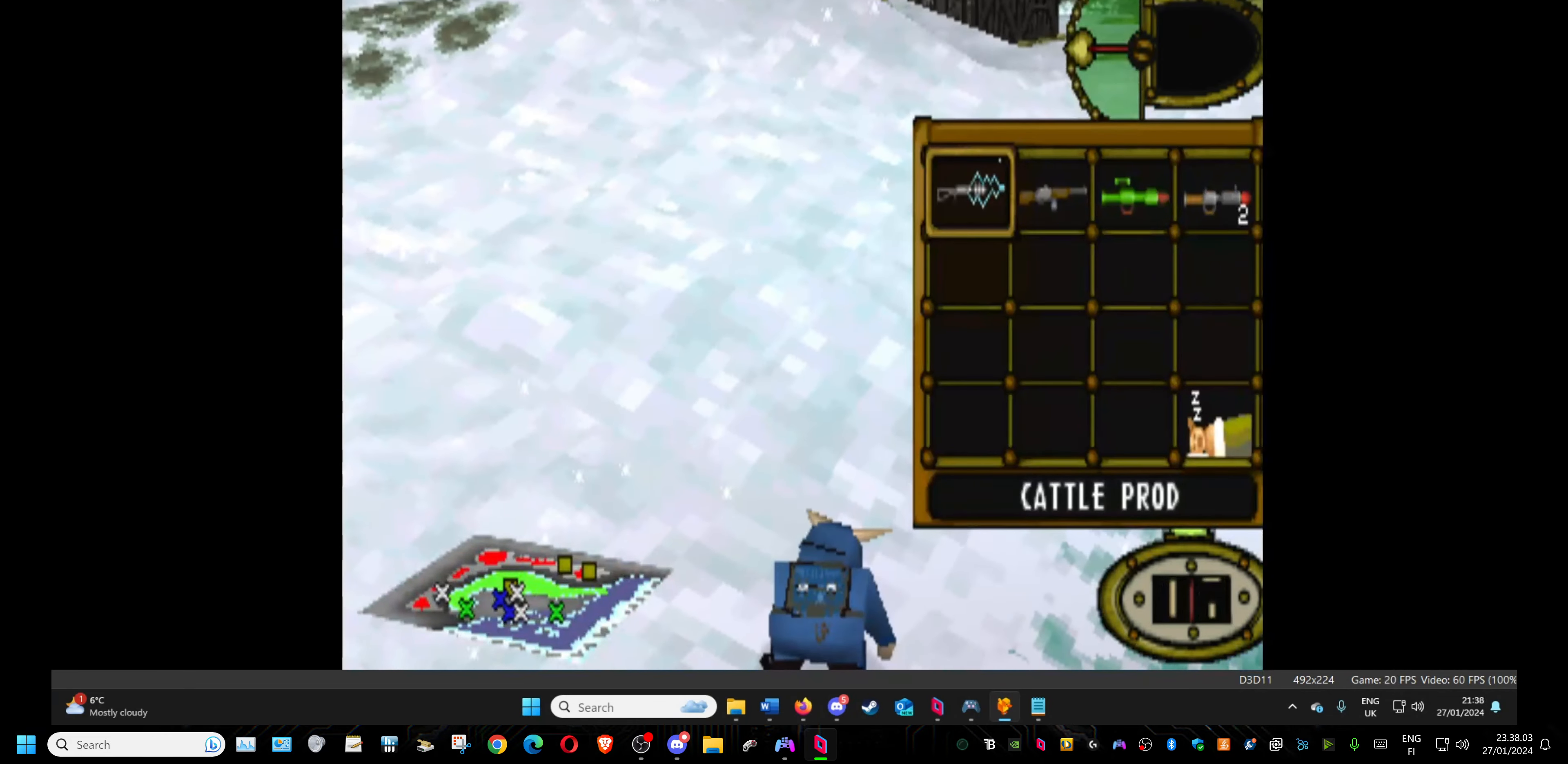
{"dt_ms": 500, "buttons": ["DPAD_RIGHT"], "events": [[67, "DPAD_RIGHT", "up"], [400, "DPAD_RIGHT", "down"]]}
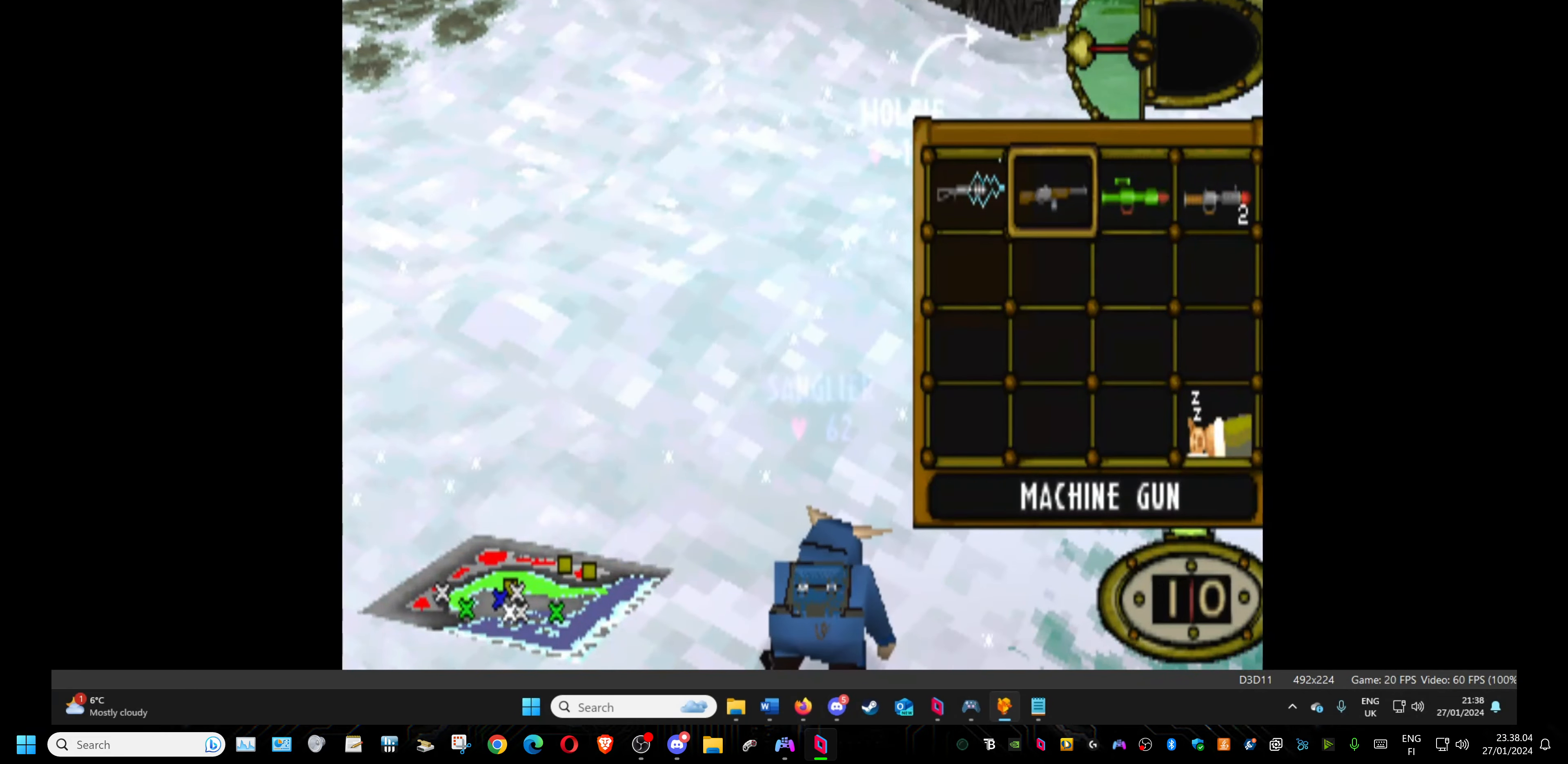
{"dt_ms": 500, "buttons": ["DPAD_UP"], "events": [[67, "DPAD_RIGHT", "up"], [100, "CROSS", "down"], [217, "CROSS", "up"], [217, "DPAD_UP", "down"]]}